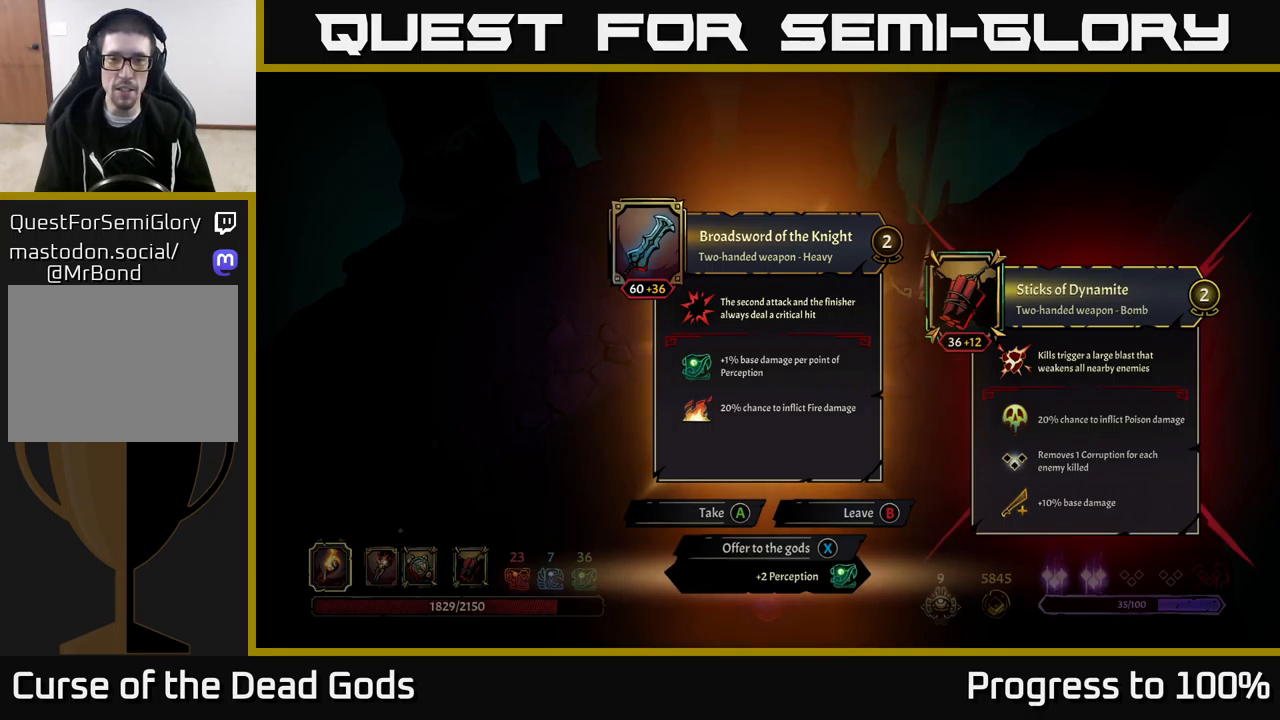
Gameplay with a controller (Xbox layout); each line is a JSON object with the inputs held at the frame after it. "events" lists button and stick changes between this image and that frame as [ms after this image, input, new state], when the widget could be followed in between.
{"buttons": ["A"], "left_stick": "center", "right_stick": "center", "events": [[450, "A", "down"]]}
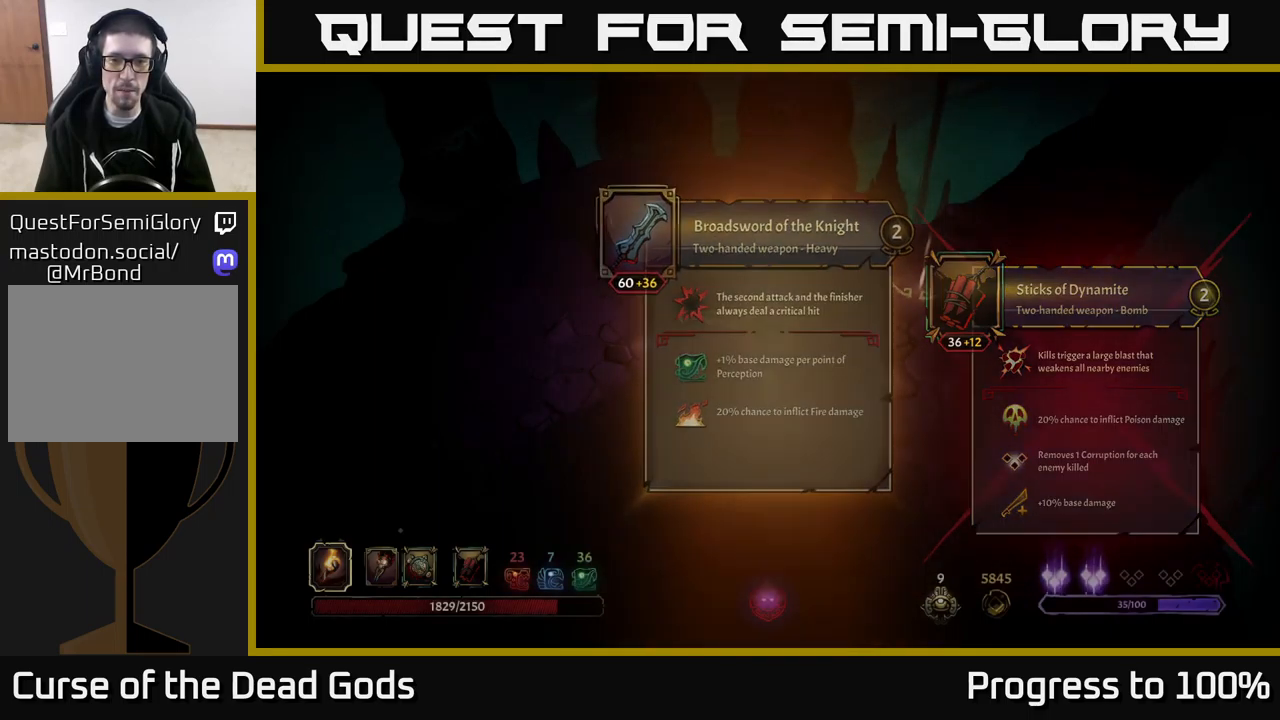
{"buttons": [], "left_stick": "up-right", "right_stick": "center", "events": [[17, "A", "up"], [183, "left_stick", "right"], [400, "left_stick", "up-right"]]}
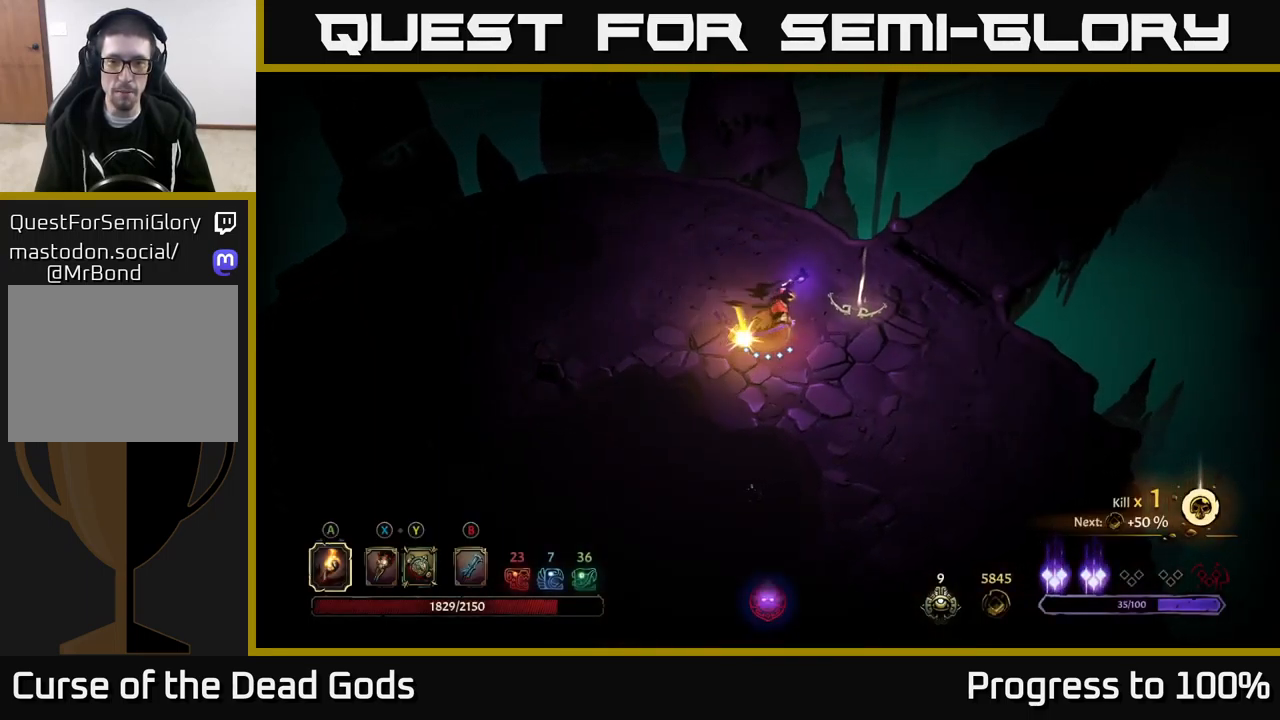
{"buttons": [], "left_stick": "center", "right_stick": "center", "events": [[350, "R1", "down"], [350, "left_stick", "center"], [433, "R1", "up"]]}
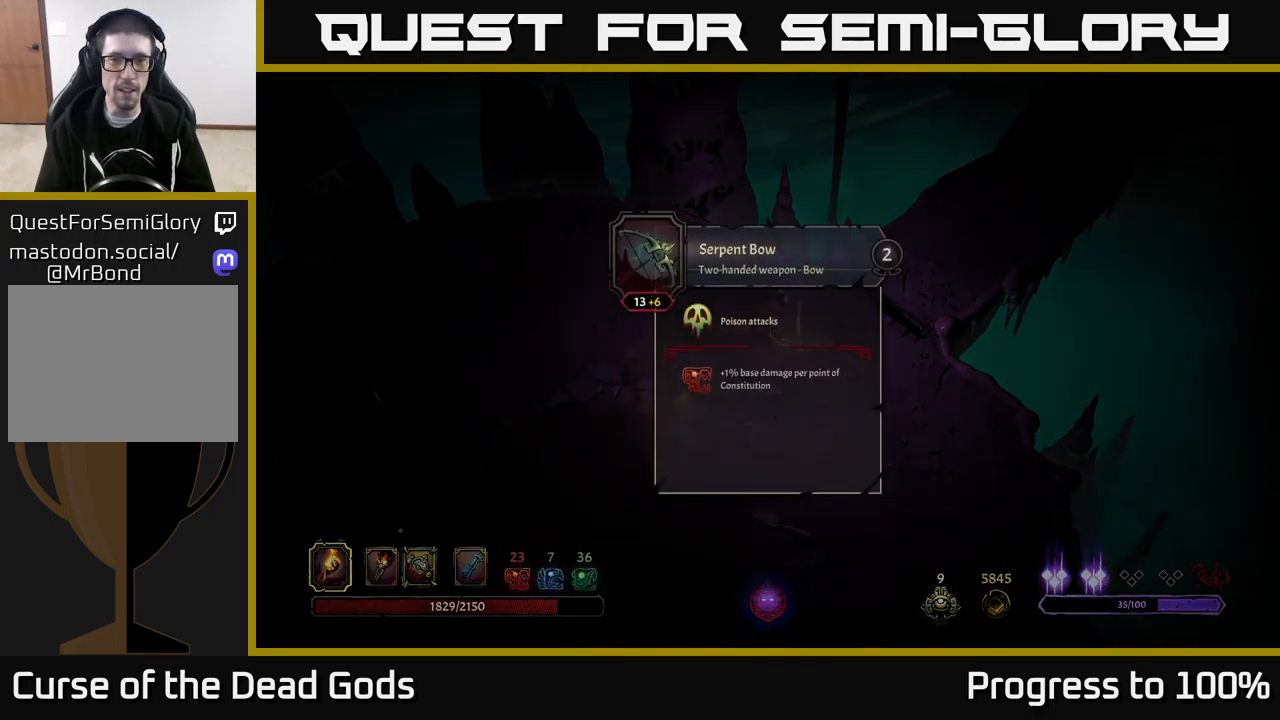
{"buttons": [], "left_stick": "center", "right_stick": "center", "events": []}
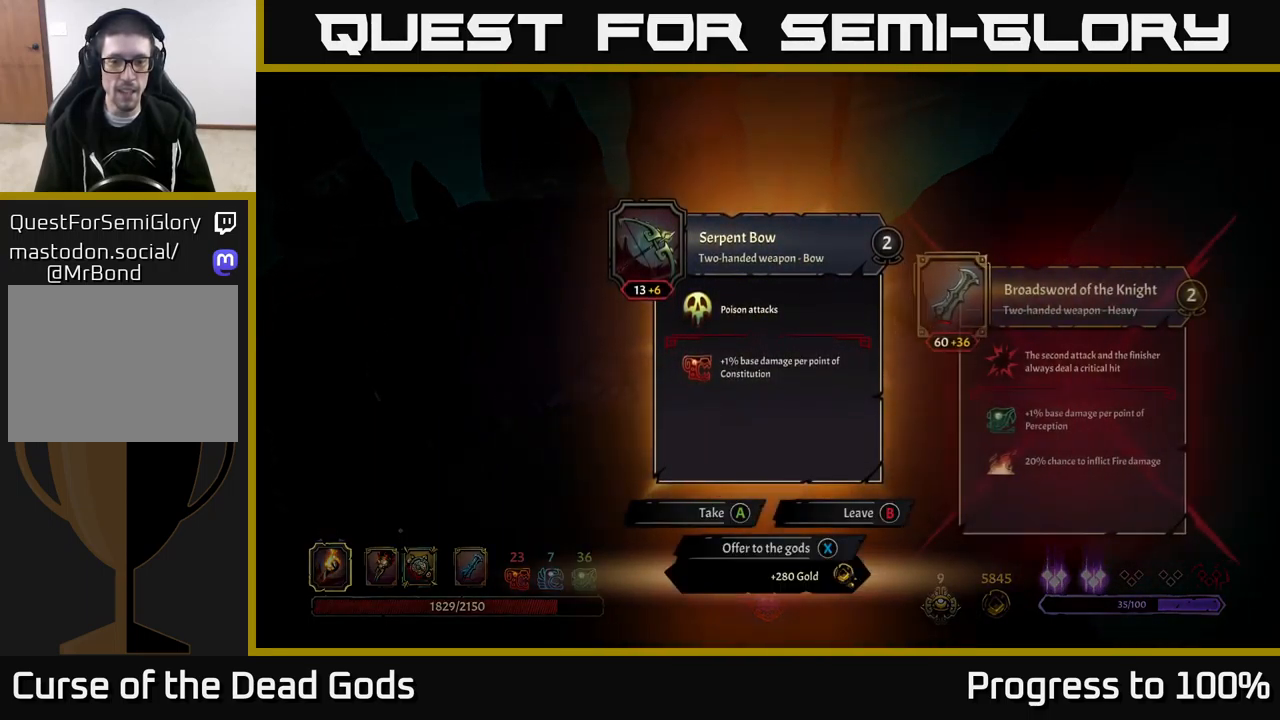
{"buttons": [], "left_stick": "down", "right_stick": "center", "events": [[100, "X", "down"], [150, "X", "up"], [333, "left_stick", "down"]]}
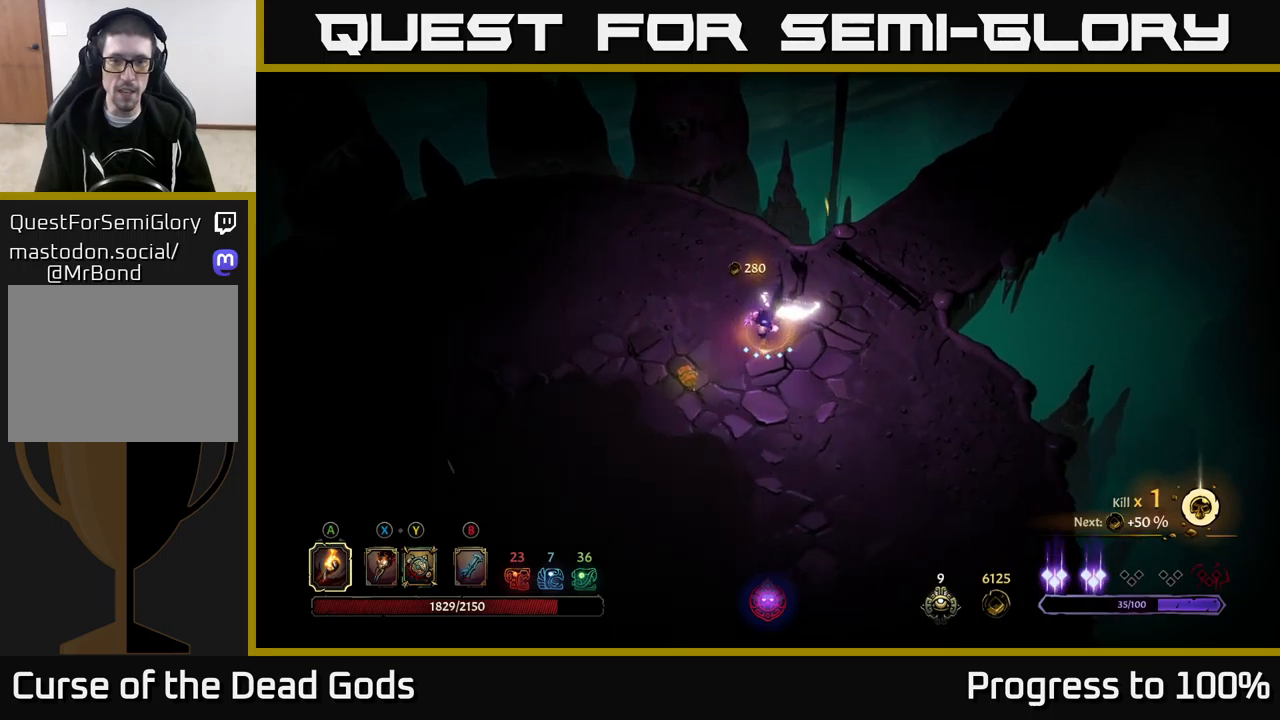
{"buttons": [], "left_stick": "down-left", "right_stick": "center", "events": [[17, "left_stick", "down-left"]]}
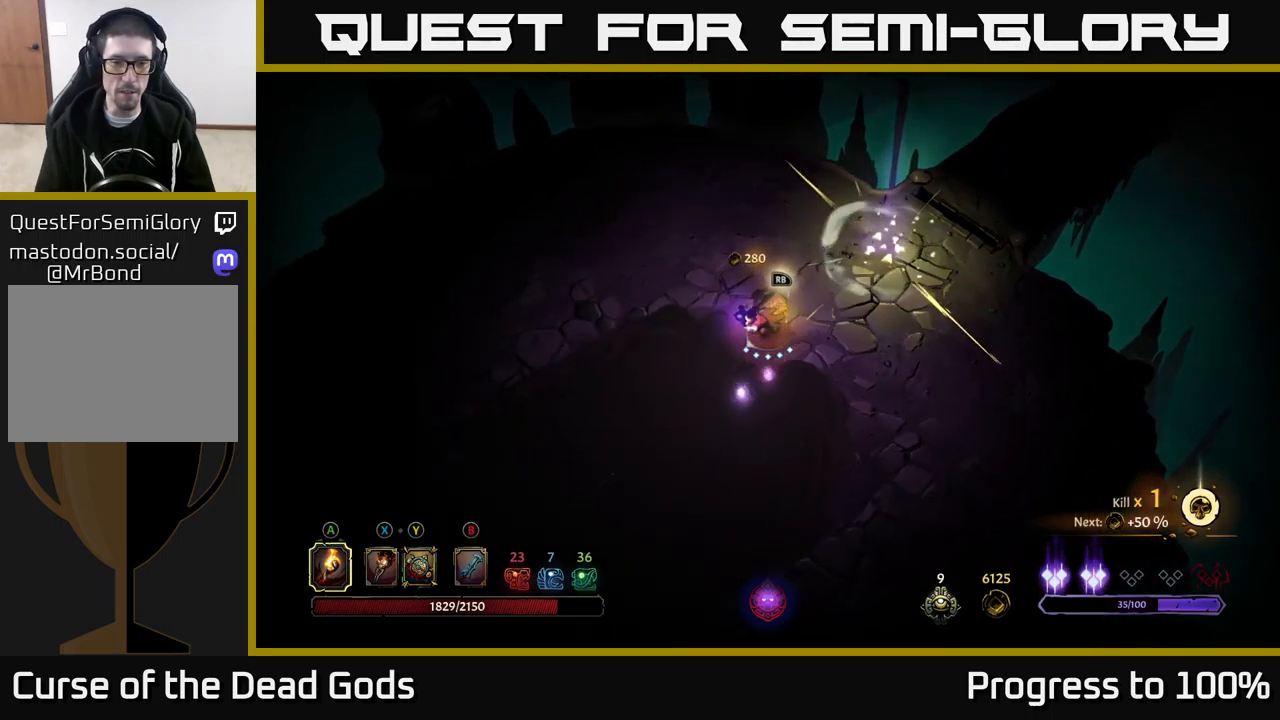
{"buttons": [], "left_stick": "down-left", "right_stick": "center", "events": [[50, "A", "down"], [100, "A", "up"]]}
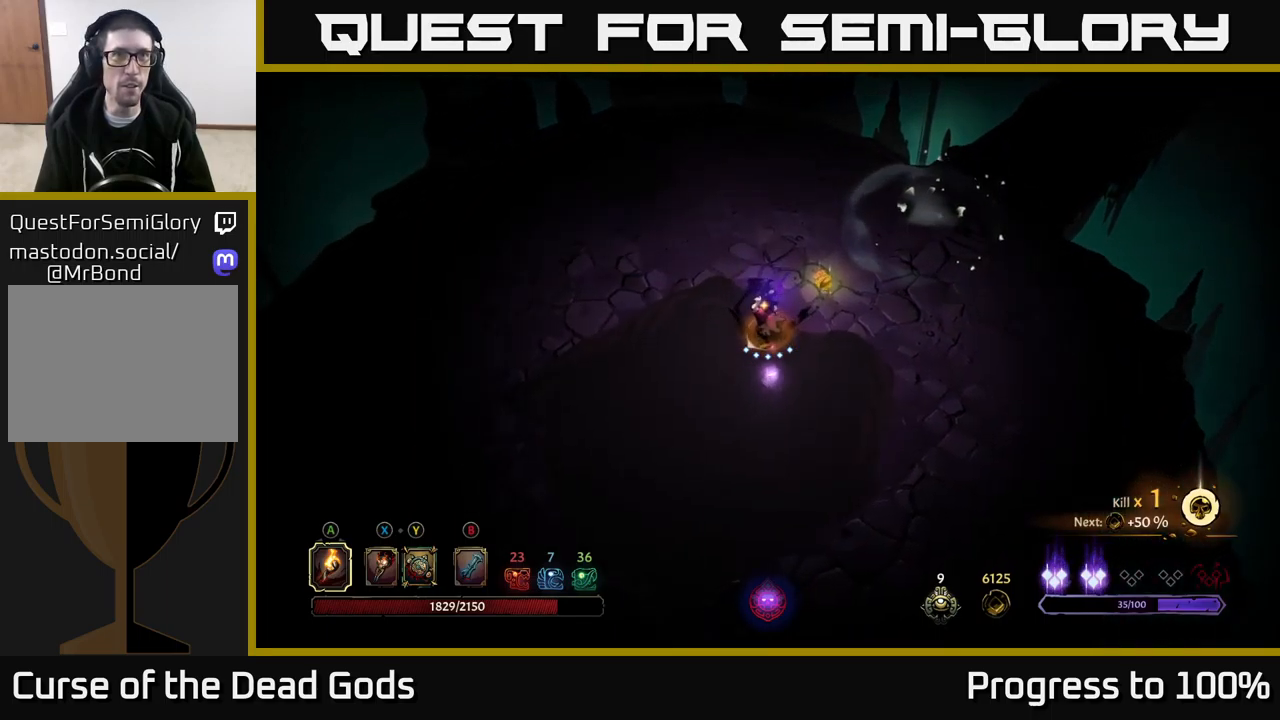
{"buttons": [], "left_stick": "down-left", "right_stick": "center", "events": [[100, "R2", "down"], [100, "left_stick", "left"], [300, "R2", "up"], [367, "left_stick", "down-left"]]}
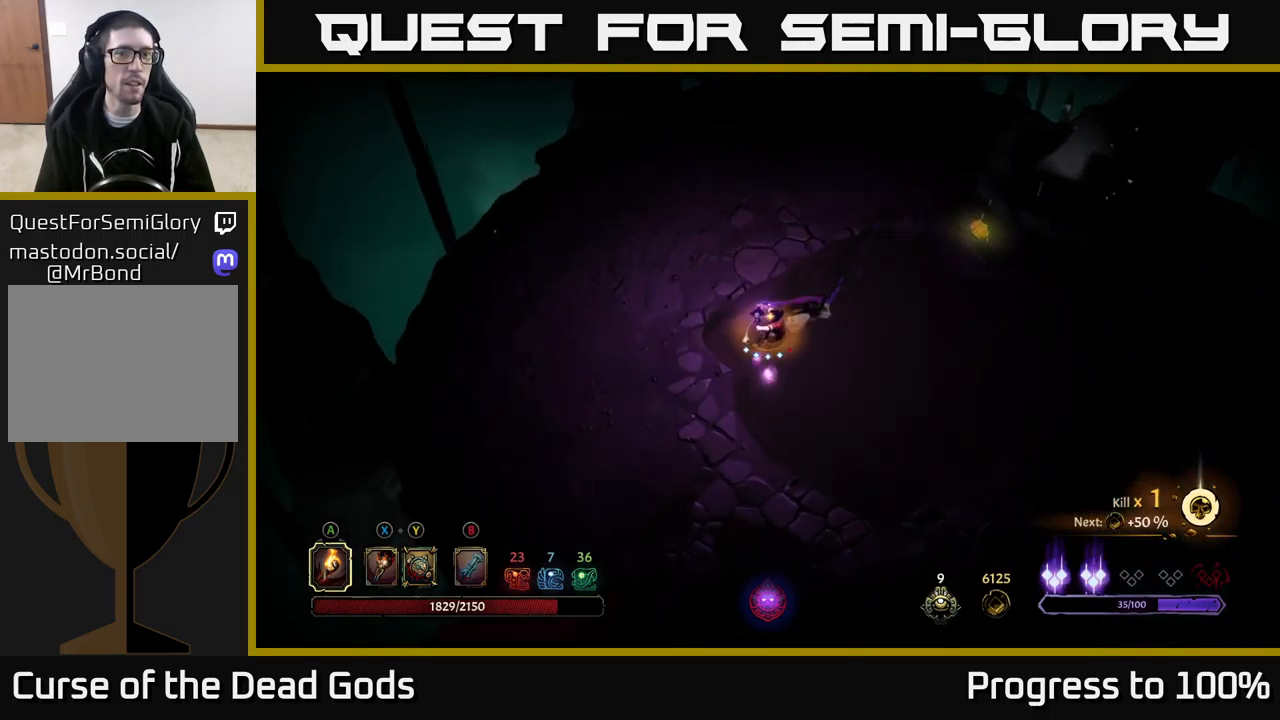
{"buttons": [], "left_stick": "up-right", "right_stick": "center", "events": [[33, "left_stick", "down"], [133, "left_stick", "down-right"], [317, "left_stick", "right"], [433, "left_stick", "up-right"]]}
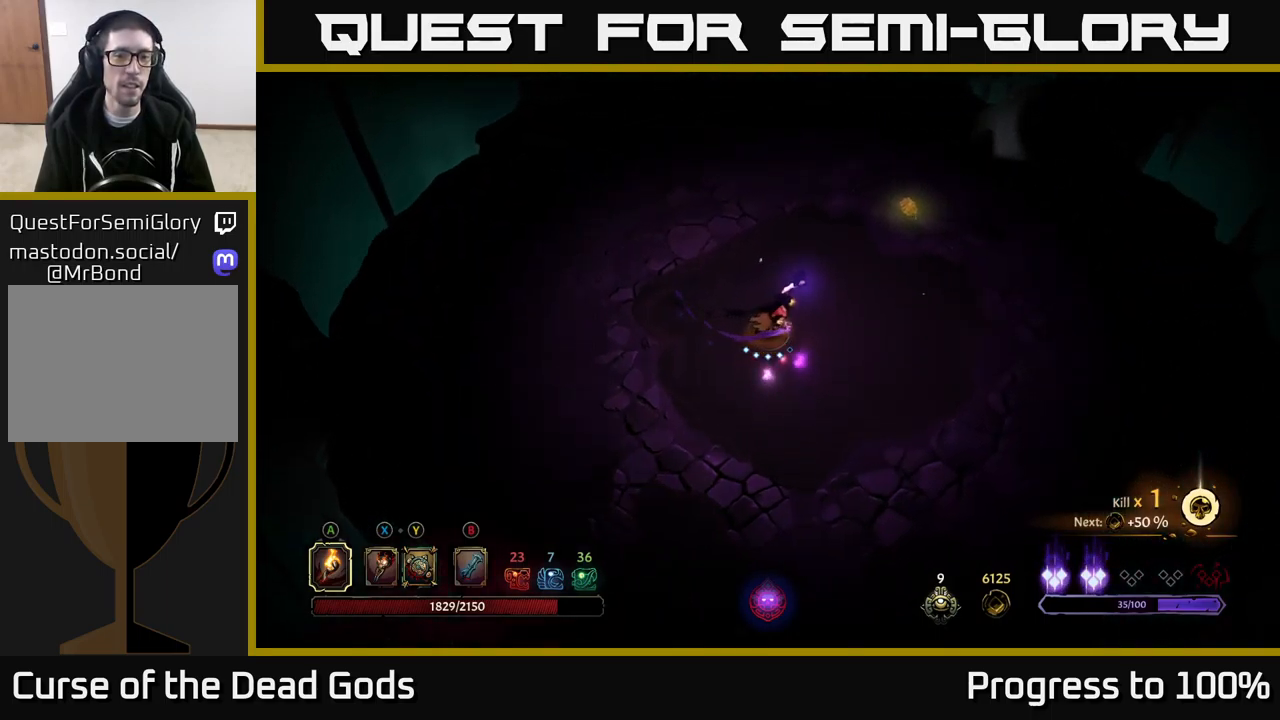
{"buttons": [], "left_stick": "up-right", "right_stick": "center", "events": []}
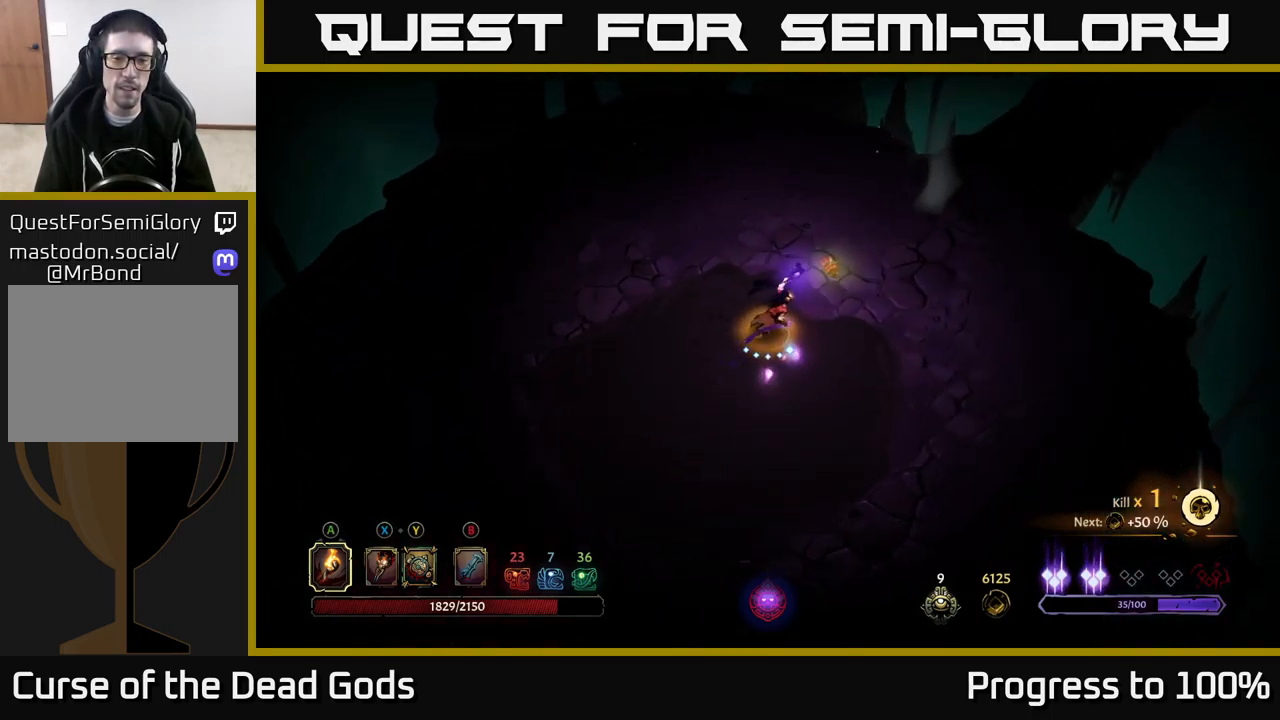
{"buttons": [], "left_stick": "up-right", "right_stick": "center", "events": []}
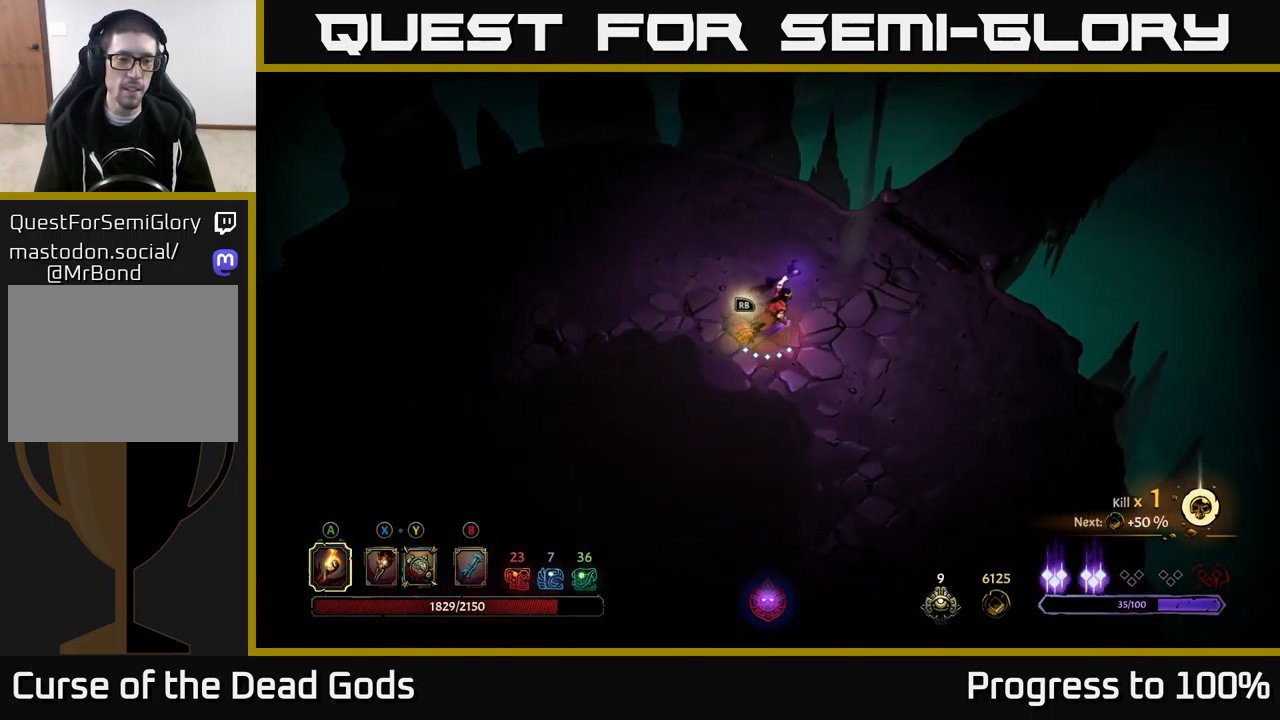
{"buttons": [], "left_stick": "up-right", "right_stick": "center", "events": []}
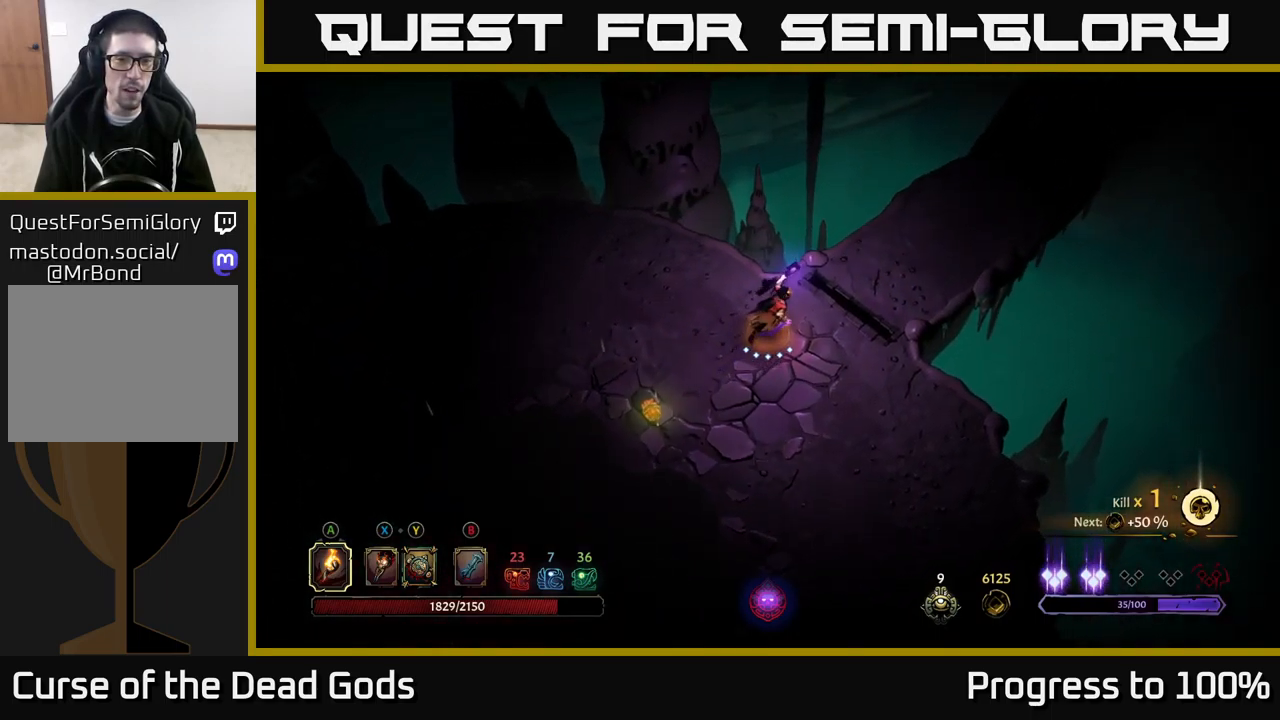
{"buttons": [], "left_stick": "up-right", "right_stick": "center", "events": [[83, "R2", "down"], [317, "R2", "up"]]}
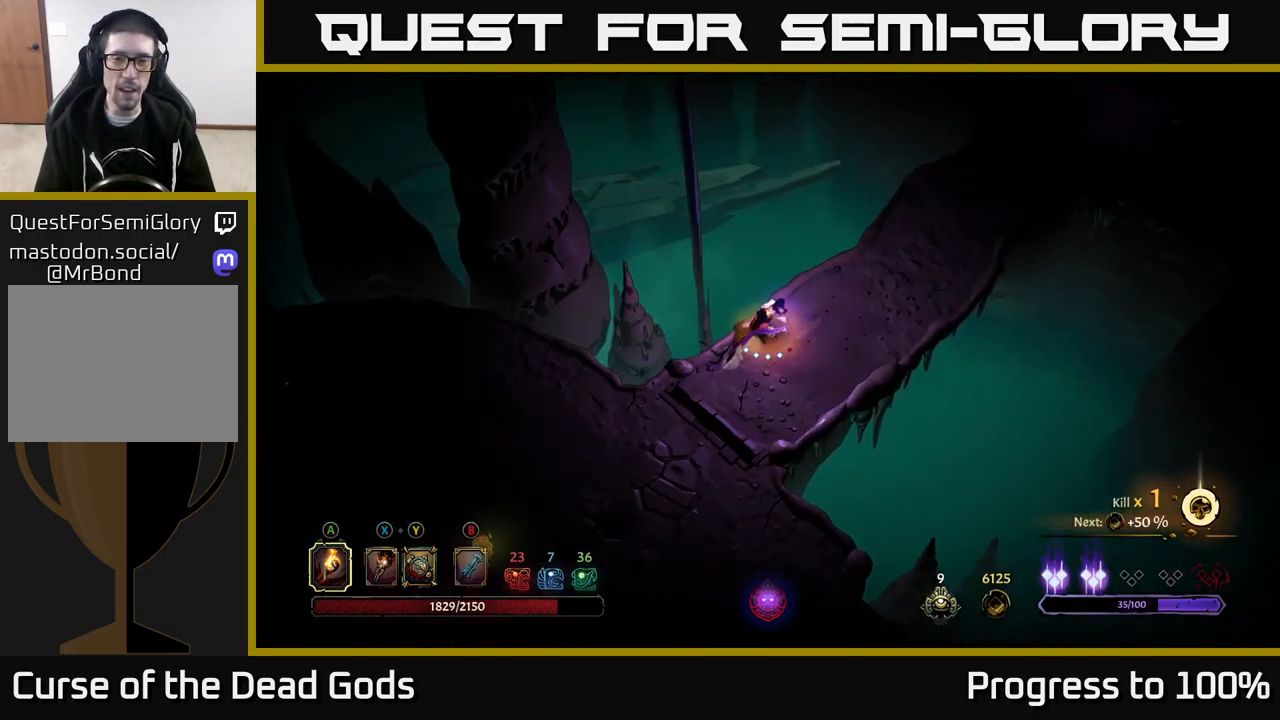
{"buttons": [], "left_stick": "up-right", "right_stick": "center", "events": []}
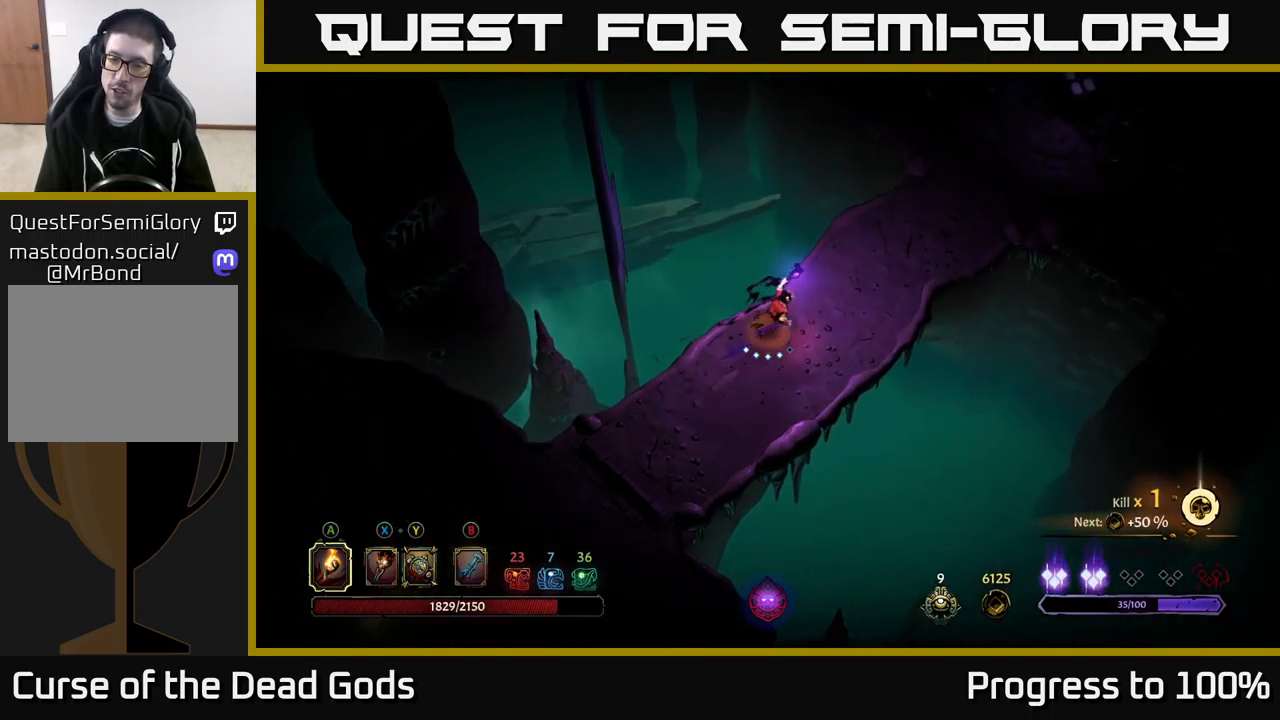
{"buttons": [], "left_stick": "up-right", "right_stick": "center", "events": []}
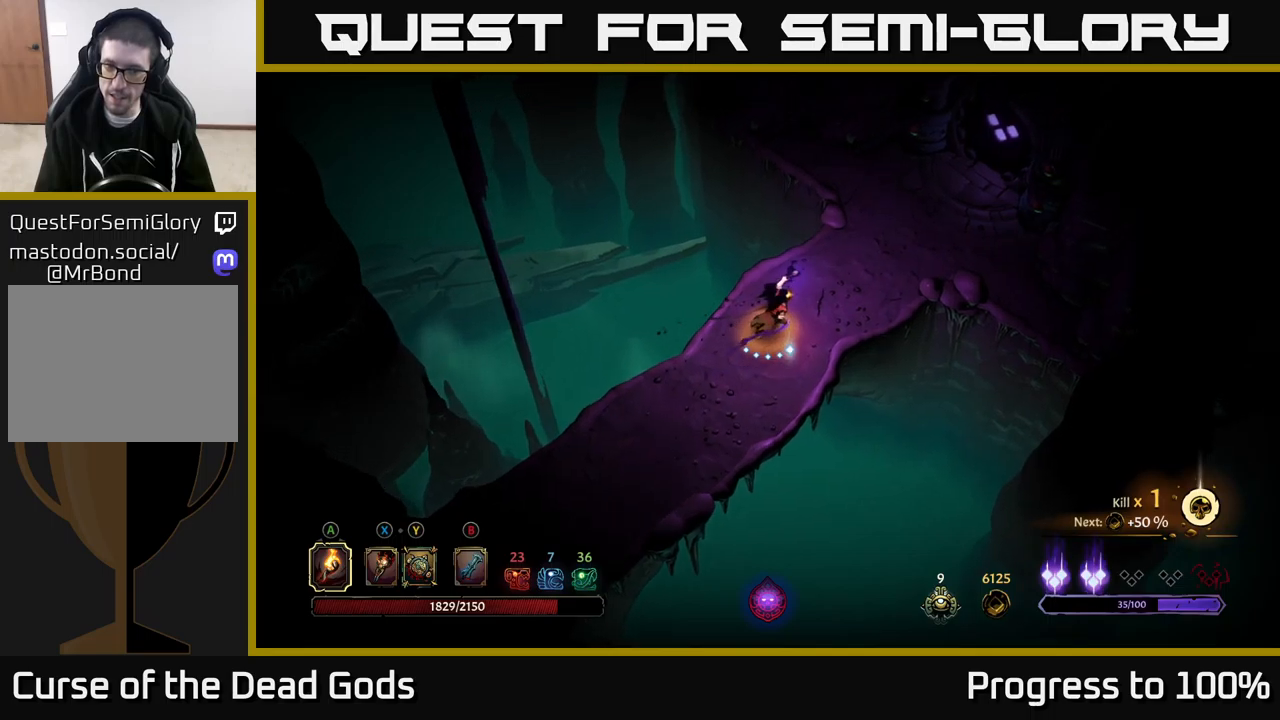
{"buttons": [], "left_stick": "up-right", "right_stick": "center", "events": []}
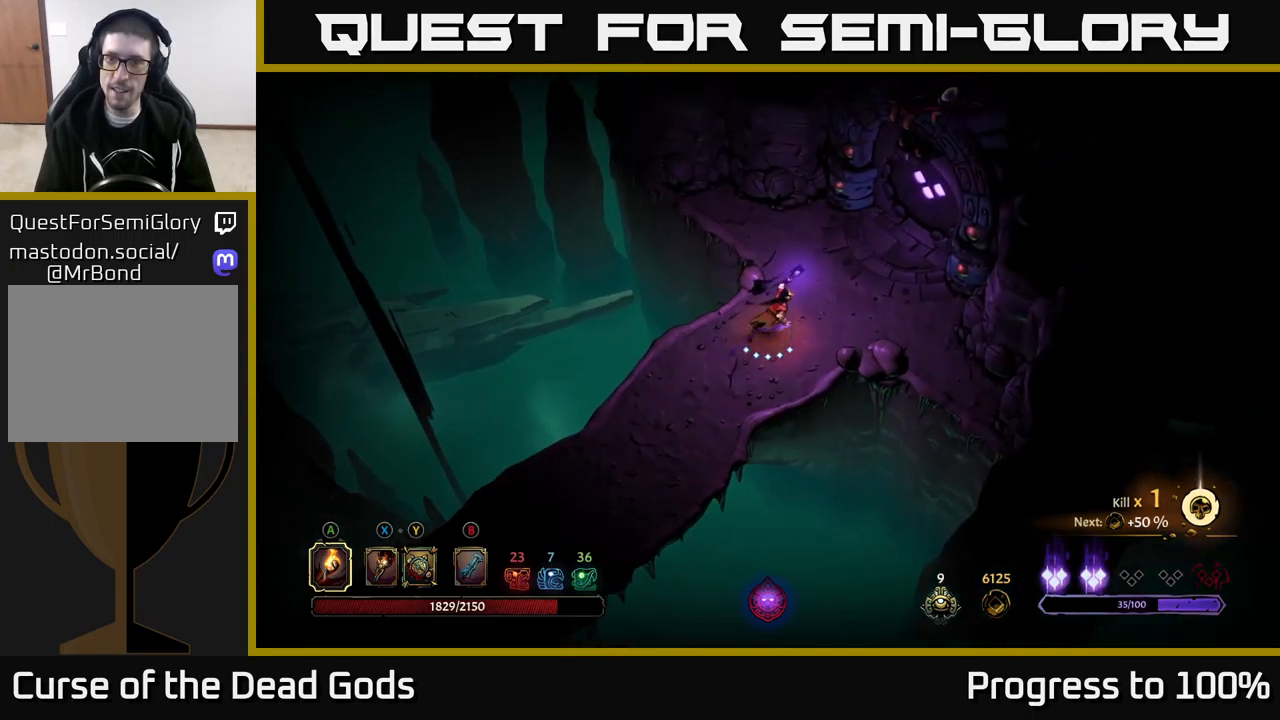
{"buttons": [], "left_stick": "up-right", "right_stick": "center", "events": []}
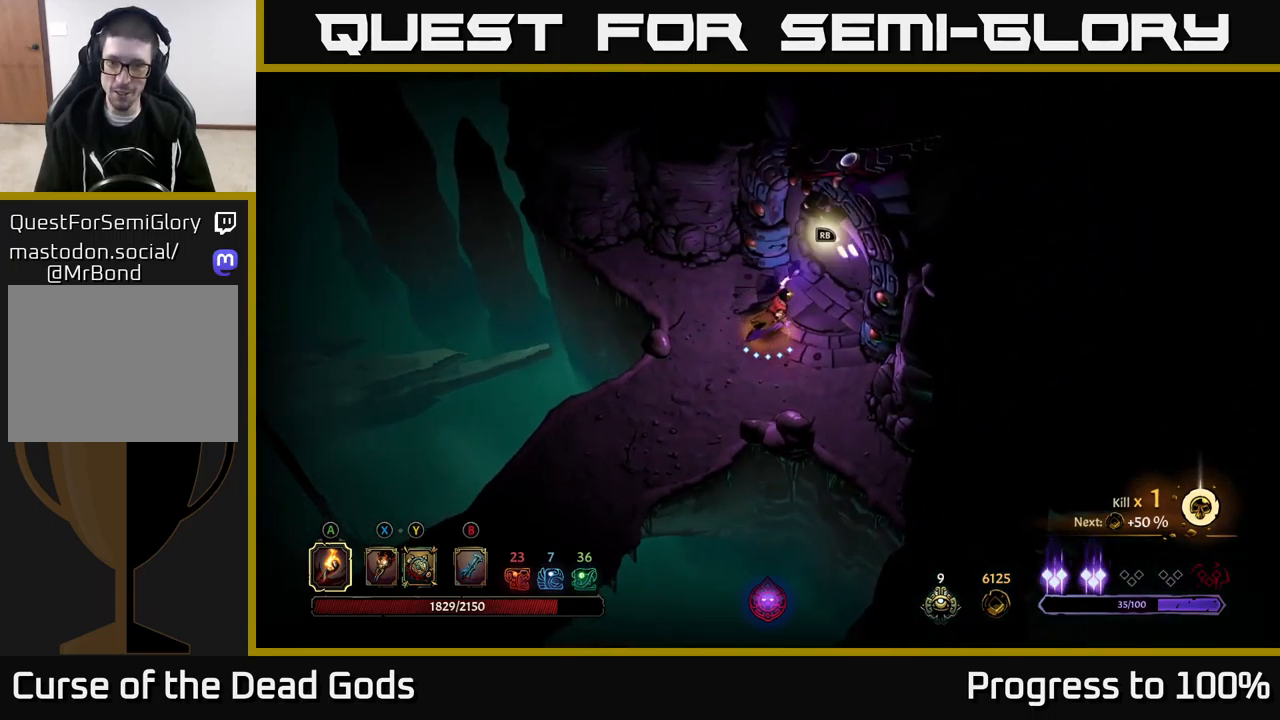
{"buttons": [], "left_stick": "center", "right_stick": "center", "events": [[134, "R1", "down"], [167, "left_stick", "center"], [234, "R1", "up"]]}
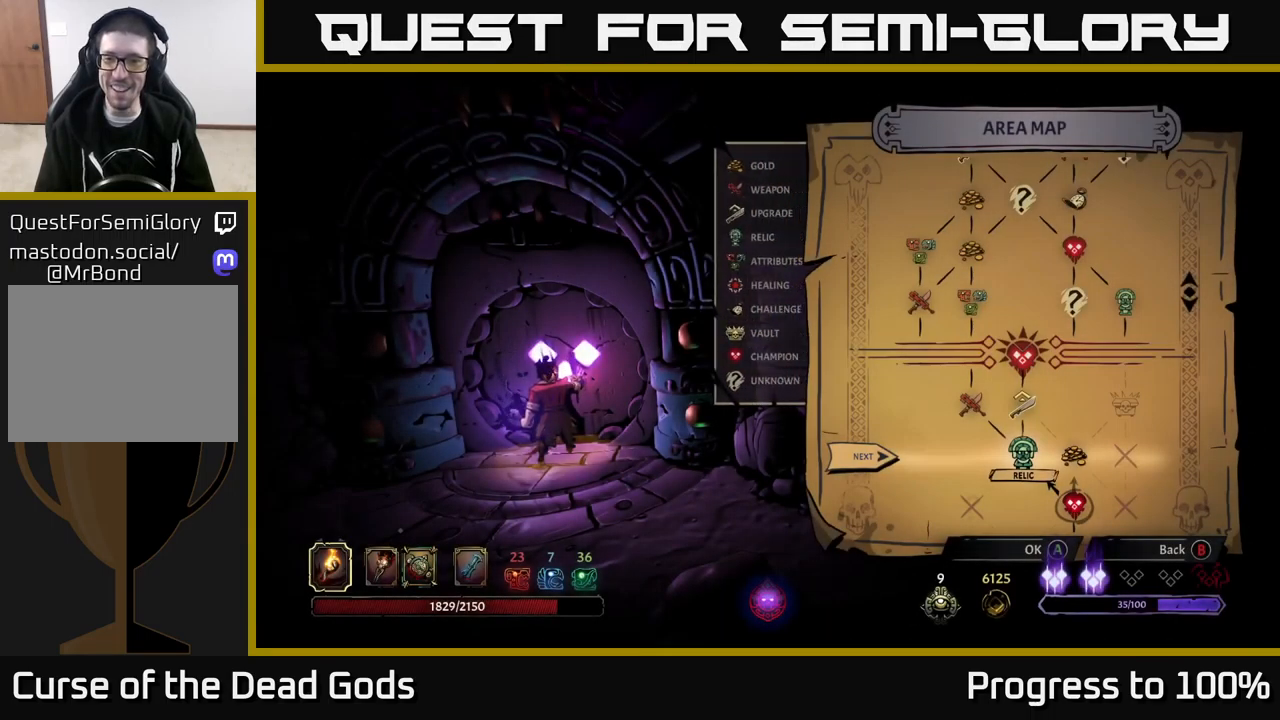
{"buttons": [], "left_stick": "center", "right_stick": "center", "events": [[300, "left_stick", "right"], [500, "left_stick", "center"]]}
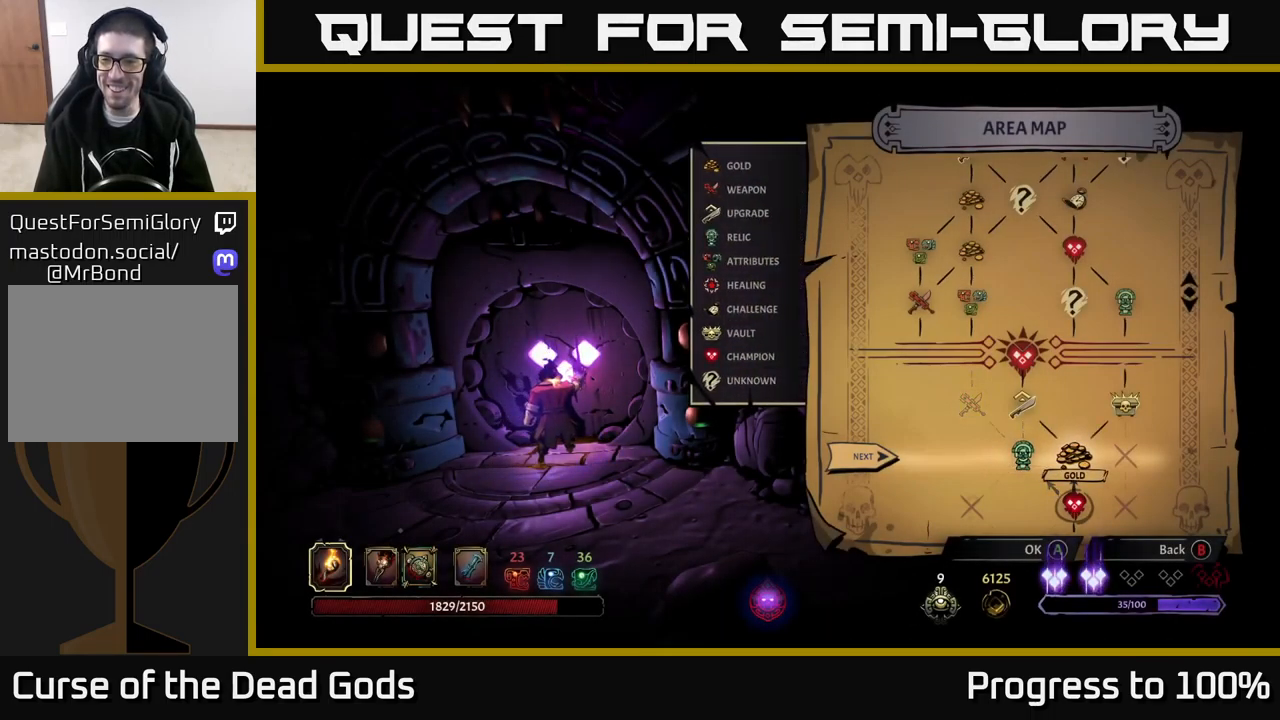
{"buttons": [], "left_stick": "center", "right_stick": "center", "events": []}
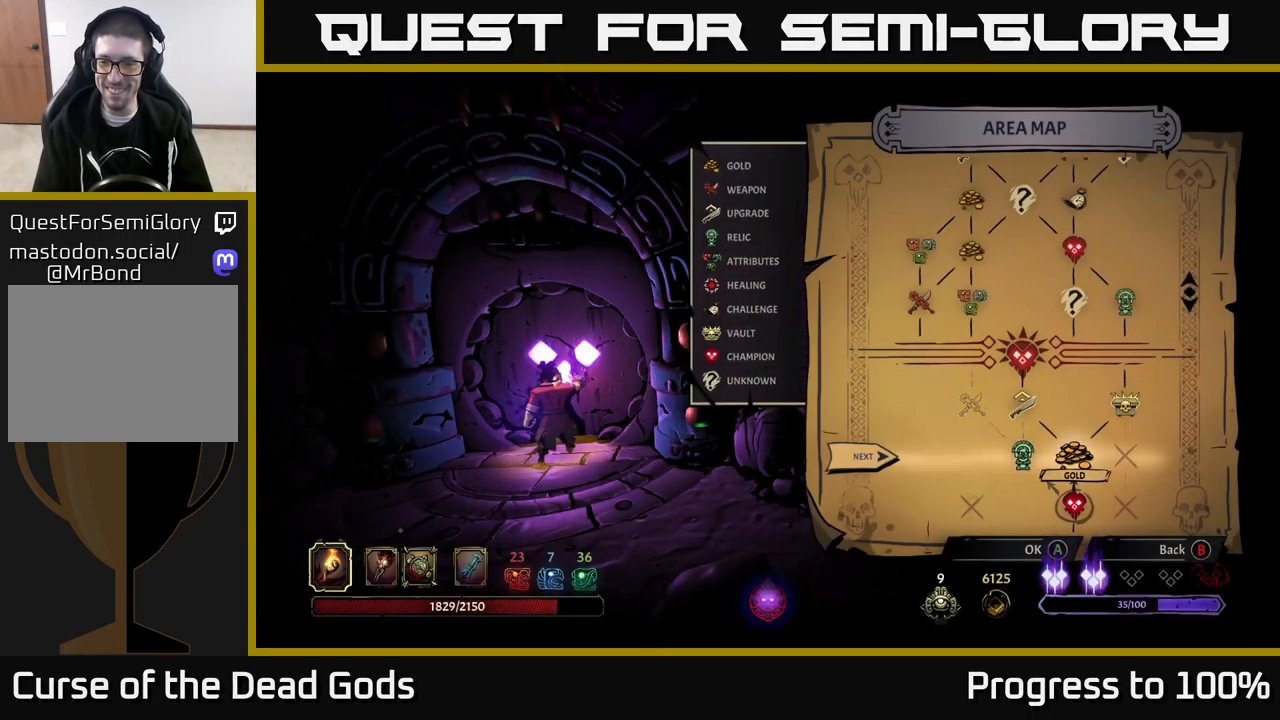
{"buttons": [], "left_stick": "center", "right_stick": "center", "events": [[434, "A", "down"], [500, "A", "up"]]}